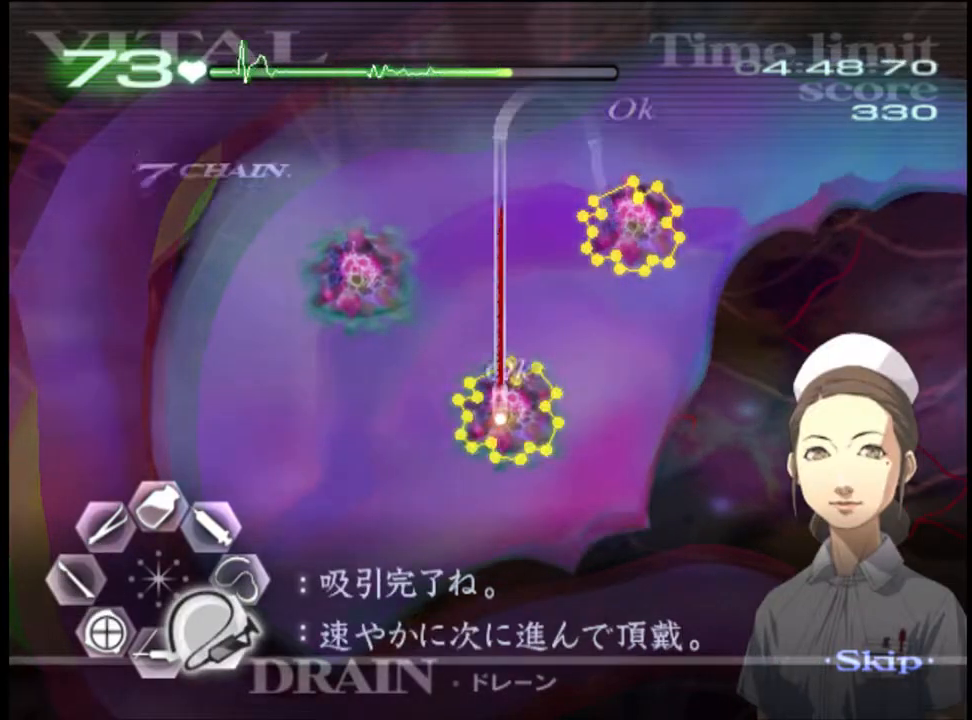
Gameplay with keyboard and mouse; each line is a JSON object with the keys and mouse buttons held at the frame after it. "events" lists presses ("down") and releases ("up") of "a", "alt", "c", "d", "e", "f", "q", "r", "s", "shift", "space", "v", "w", "mouse_left", "mouse_wheel", "mouse_right", "mouse_mb4" and "mouse_mb5" between this image and that frame as [ms after this image, input, new state], when the widget could be followed in between. "mouse_left", "mouse_wheel", "mouse_right", "mouse_mb4", "mouse_mb5" = the "left", "wheel", "right", "mb4", "mb5" buttons of the "mouse" list. No other keys are recorded. "wheel" means that the mouse wheel is clicked or scrolled. Mouse movement is not recorded.
{"keys": ["d", "s"], "mouse": ["left"], "events": [[67, "mouse_left", "up"], [200, "mouse_left", "down"]]}
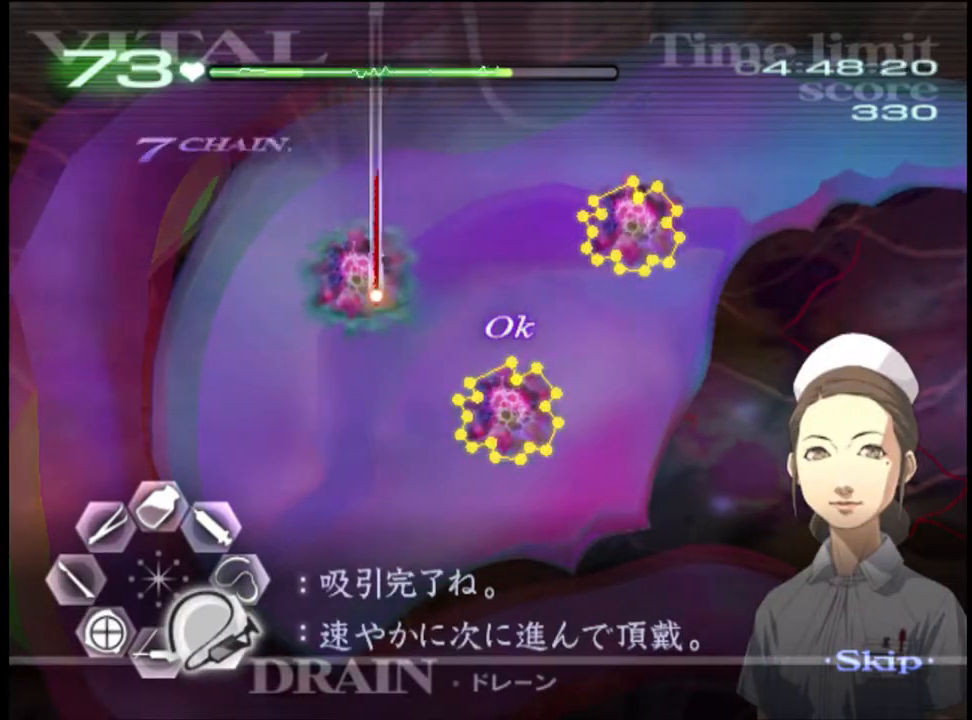
{"keys": ["a"], "mouse": ["left"], "events": [[200, "mouse_left", "up"], [200, "s", "up"], [233, "d", "up"], [267, "a", "down"], [367, "mouse_left", "down"]]}
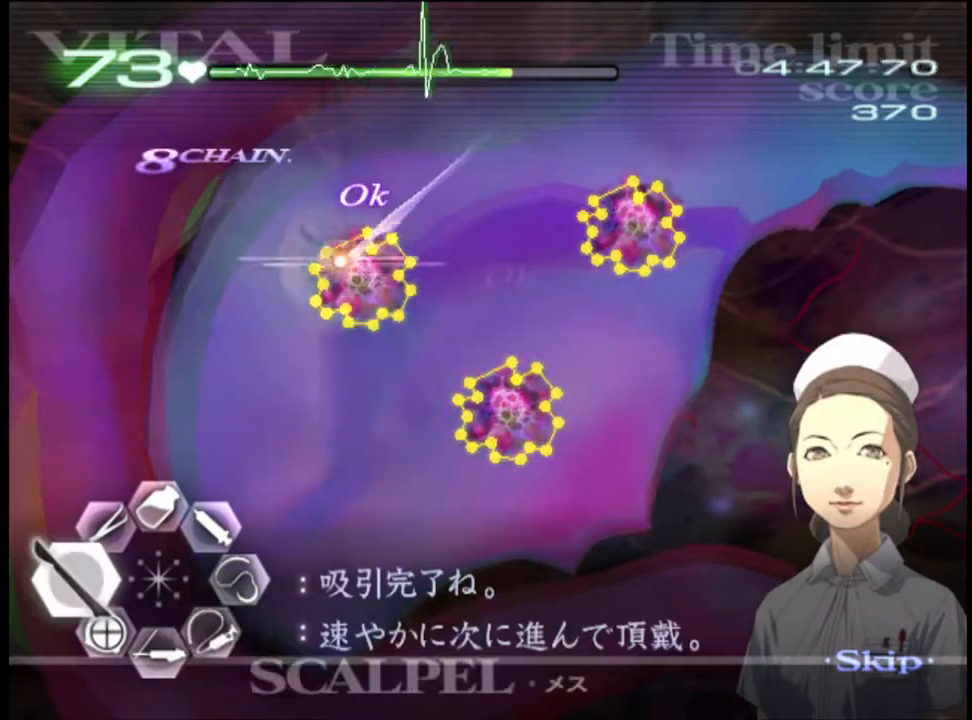
{"keys": ["a"], "mouse": ["left"], "events": []}
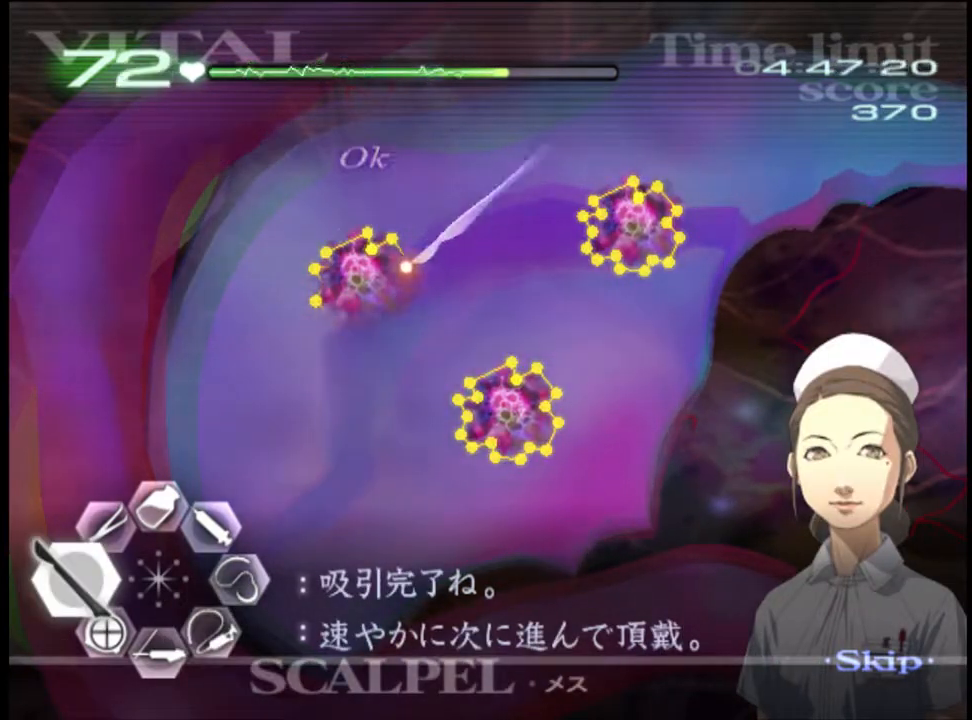
{"keys": ["a"], "mouse": ["left"], "events": []}
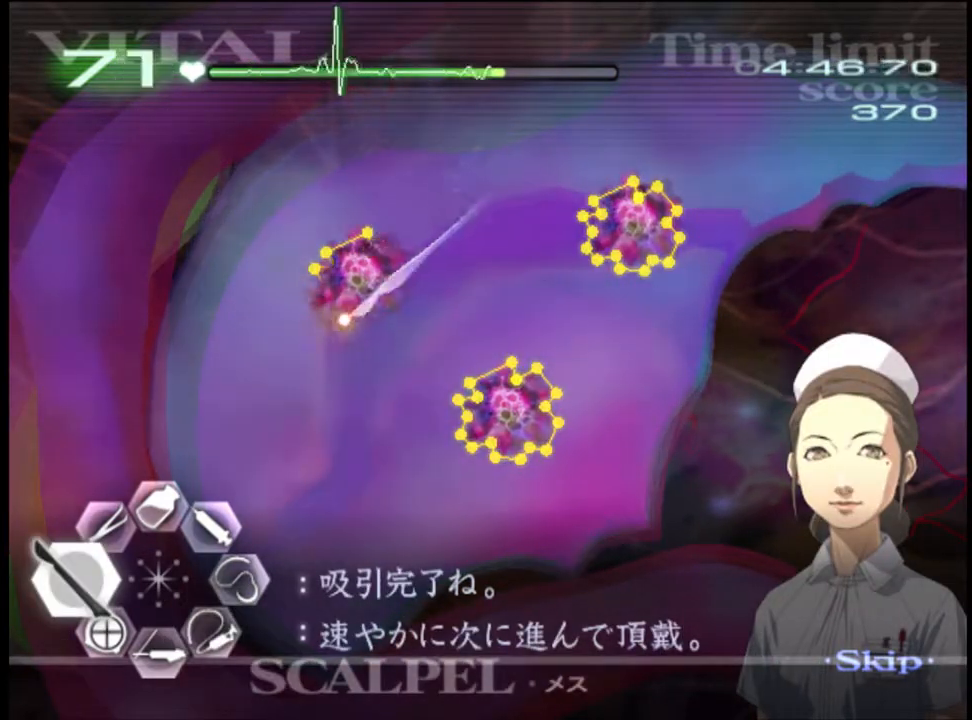
{"keys": ["a"], "mouse": ["left"], "events": []}
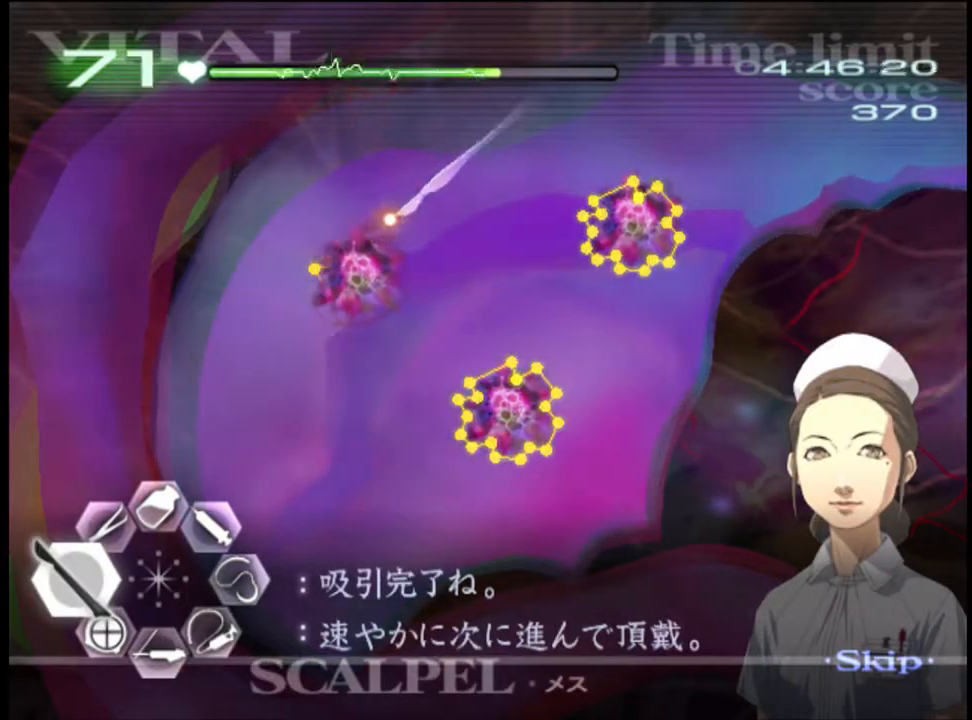
{"keys": ["a"], "mouse": ["left"], "events": [[67, "mouse_left", "up"], [133, "mouse_left", "down"], [367, "mouse_left", "up"], [467, "mouse_left", "down"]]}
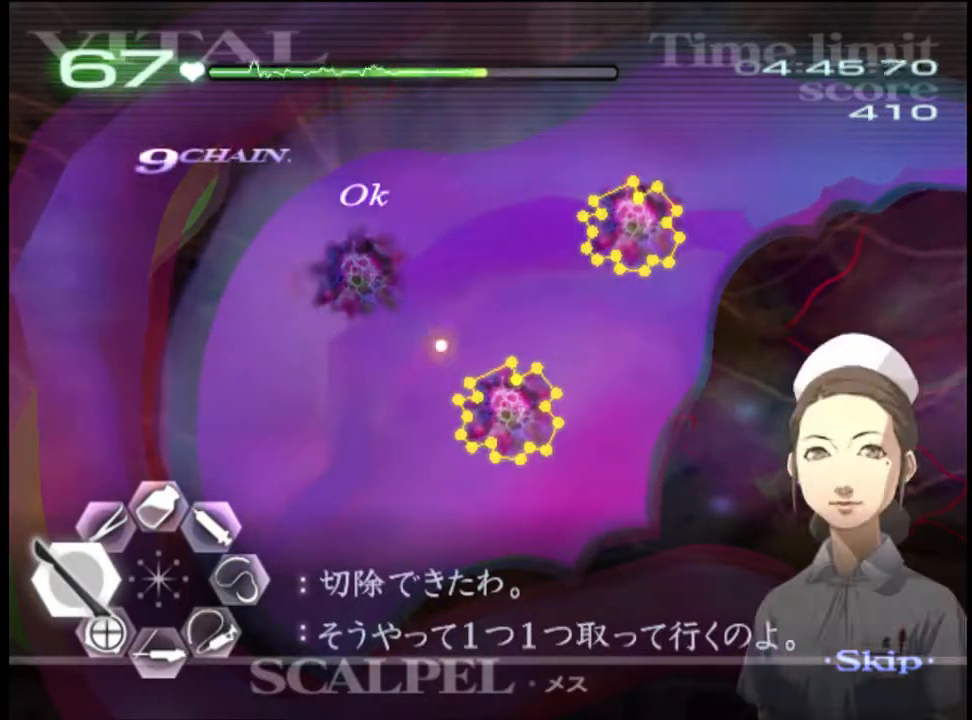
{"keys": ["a"], "mouse": ["left"], "events": [[67, "mouse_left", "up"], [133, "mouse_left", "down"]]}
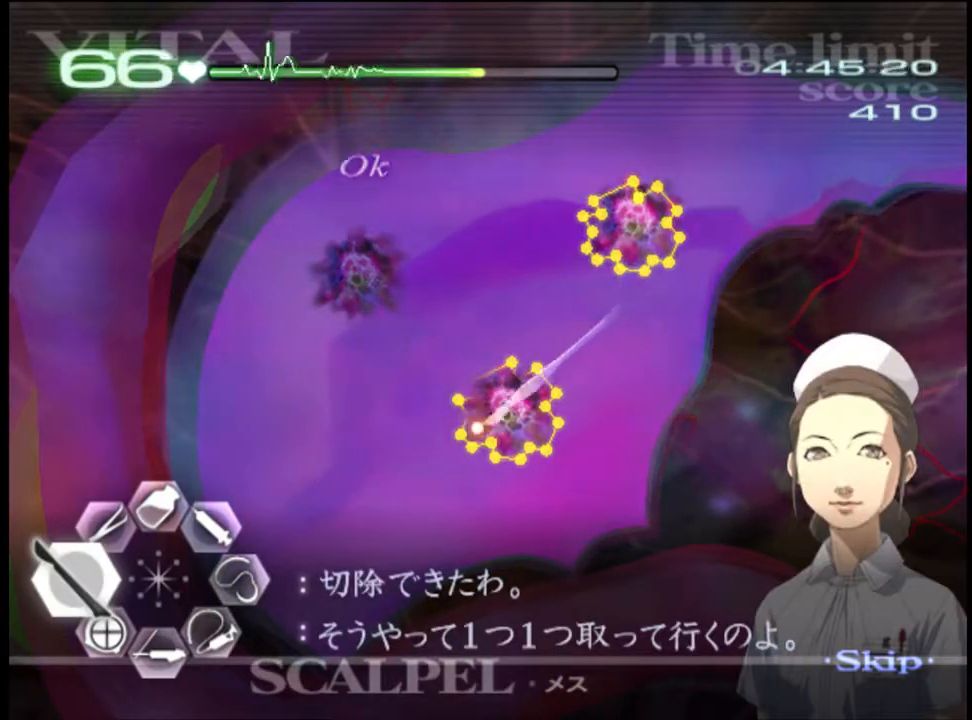
{"keys": ["a"], "mouse": ["left"], "events": []}
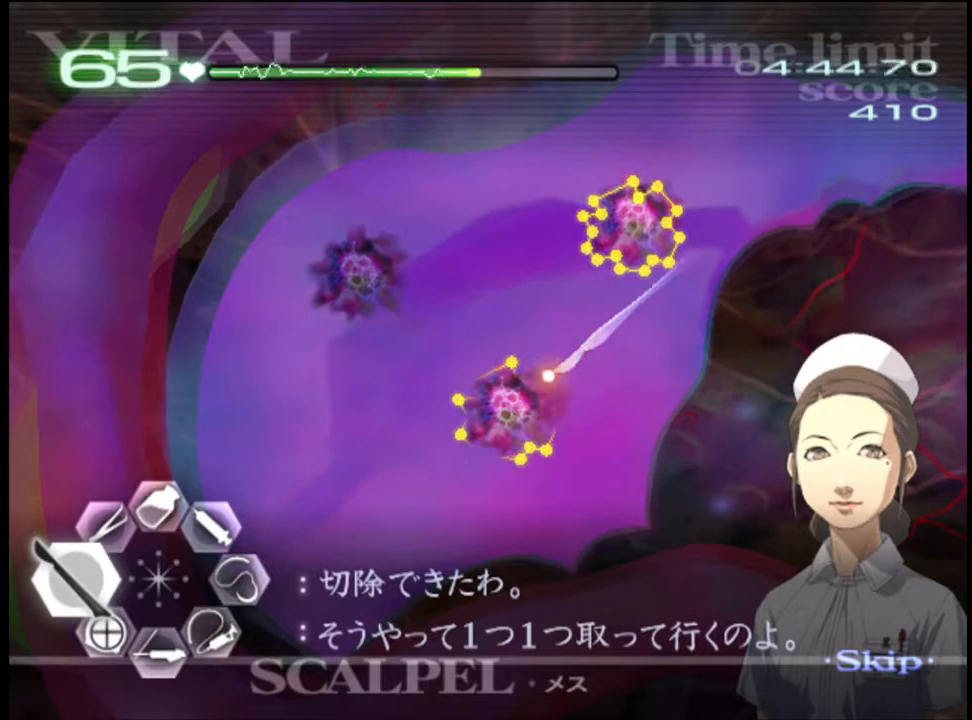
{"keys": ["a"], "mouse": ["left"], "events": []}
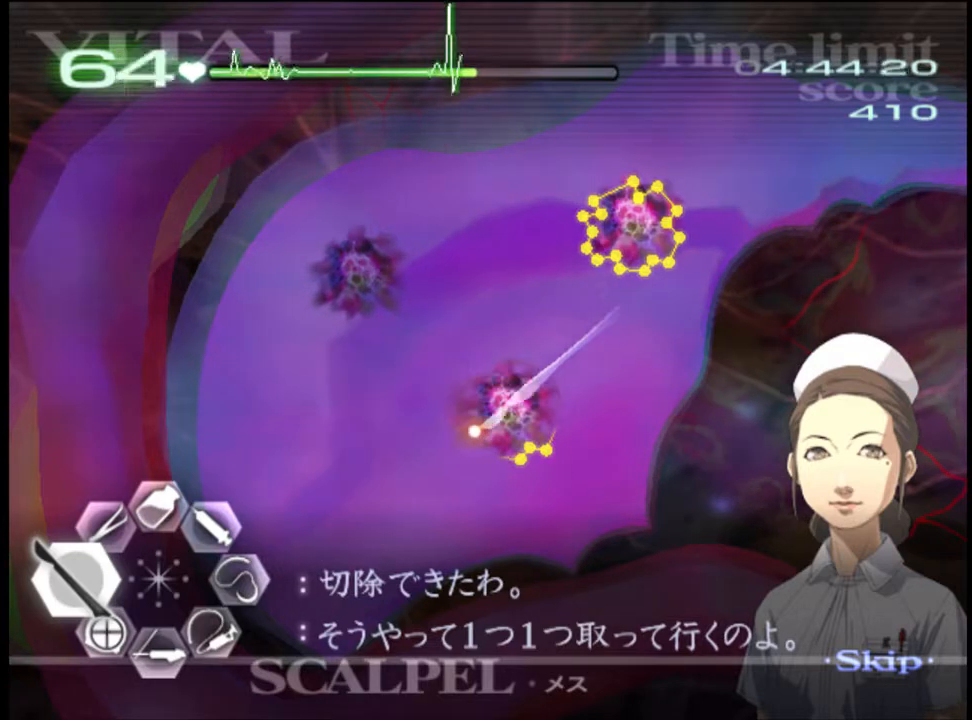
{"keys": ["a"], "mouse": [], "events": [[367, "mouse_left", "up"]]}
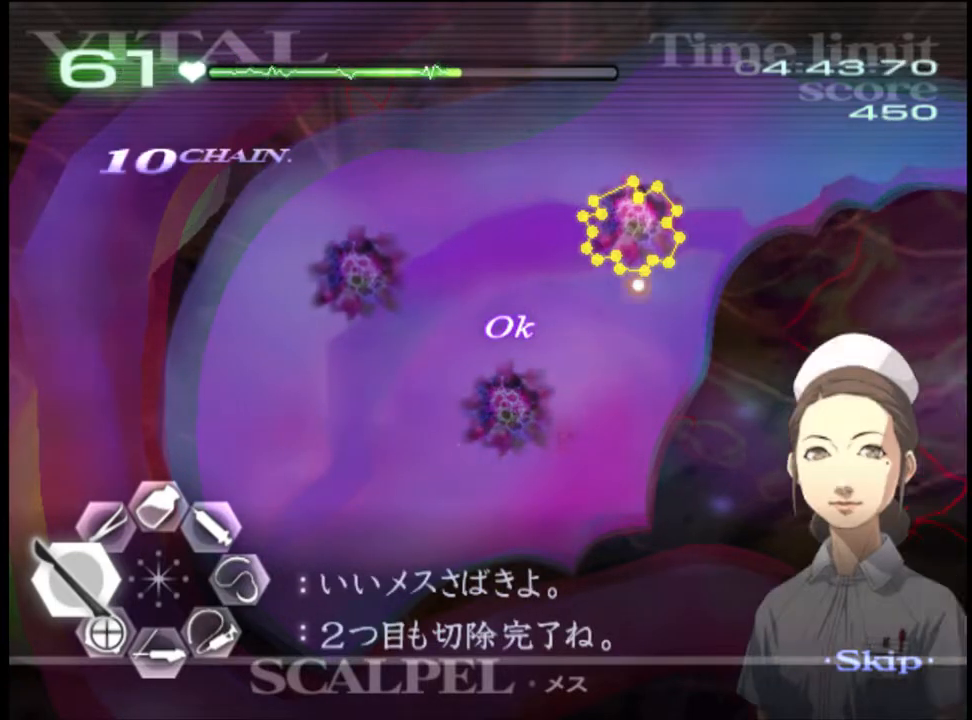
{"keys": ["a"], "mouse": ["left"], "events": [[133, "mouse_left", "down"]]}
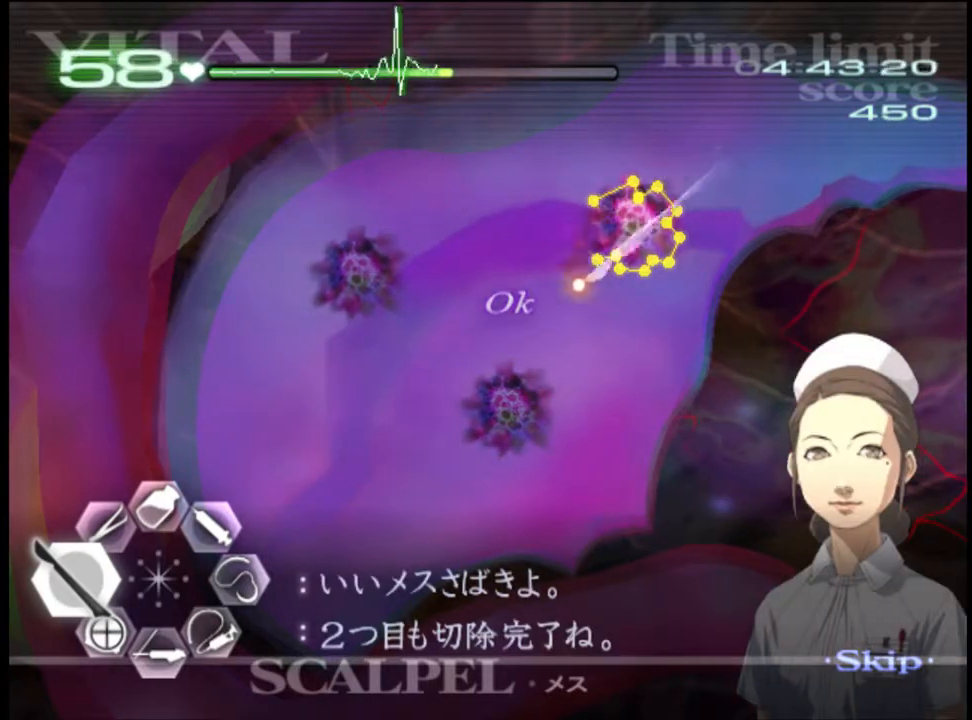
{"keys": ["a"], "mouse": ["left"], "events": []}
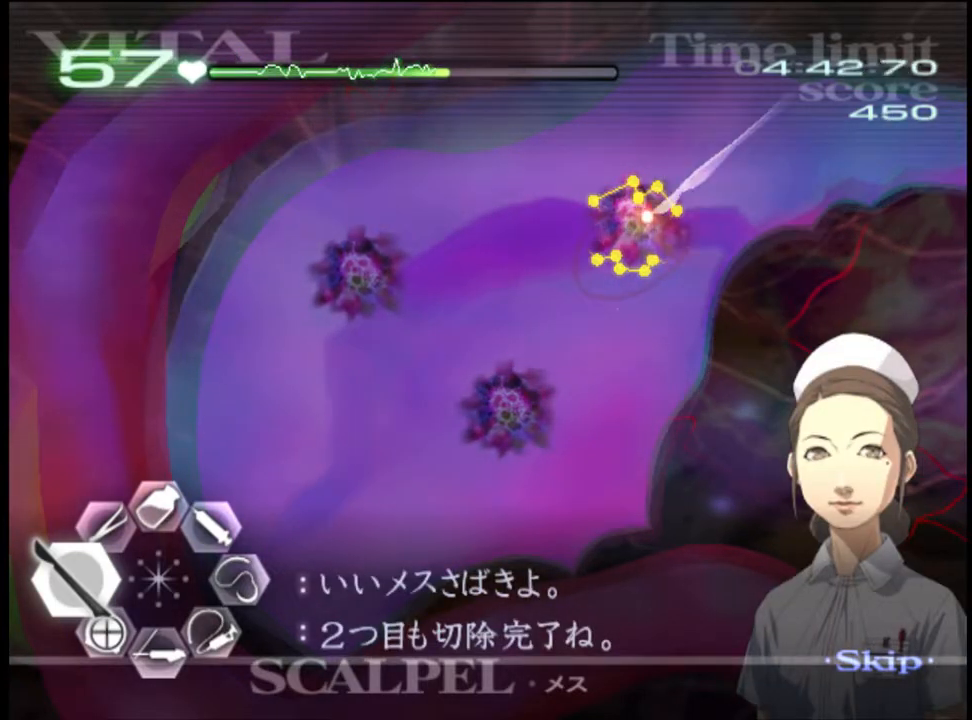
{"keys": ["a"], "mouse": ["left"], "events": []}
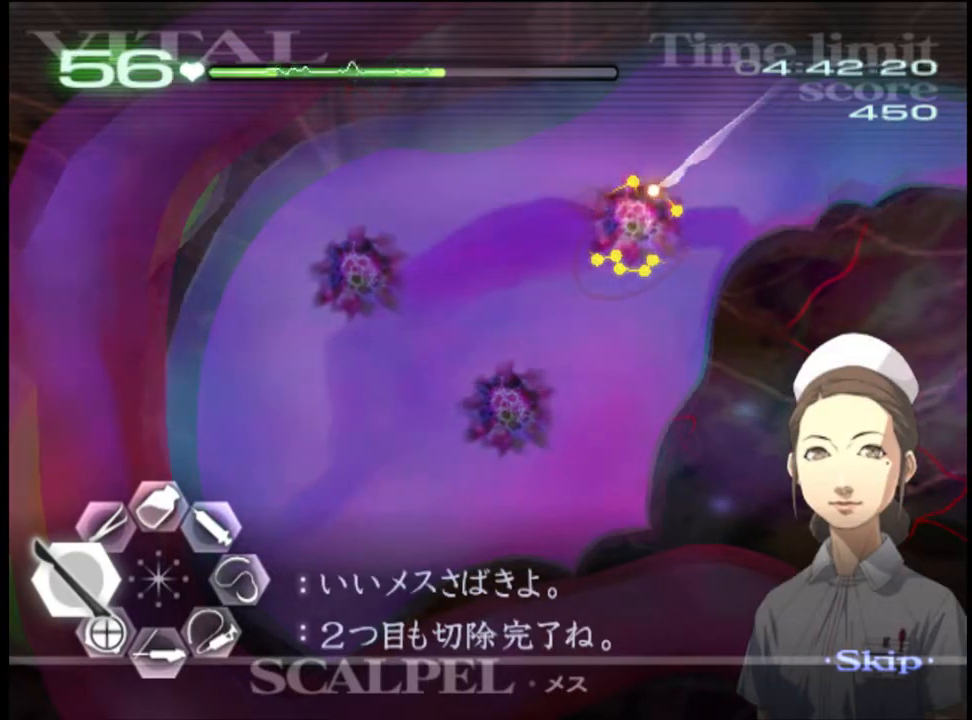
{"keys": ["a"], "mouse": ["left"], "events": [[300, "mouse_left", "up"], [433, "mouse_left", "down"]]}
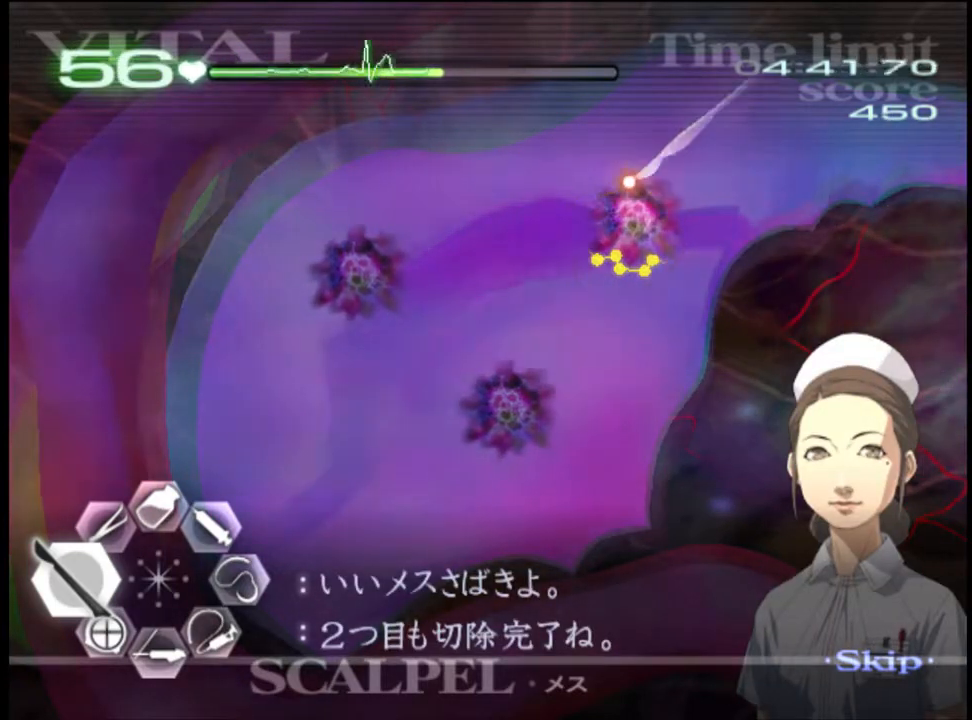
{"keys": ["a"], "mouse": ["left"], "events": [[100, "mouse_left", "up"], [300, "mouse_left", "down"]]}
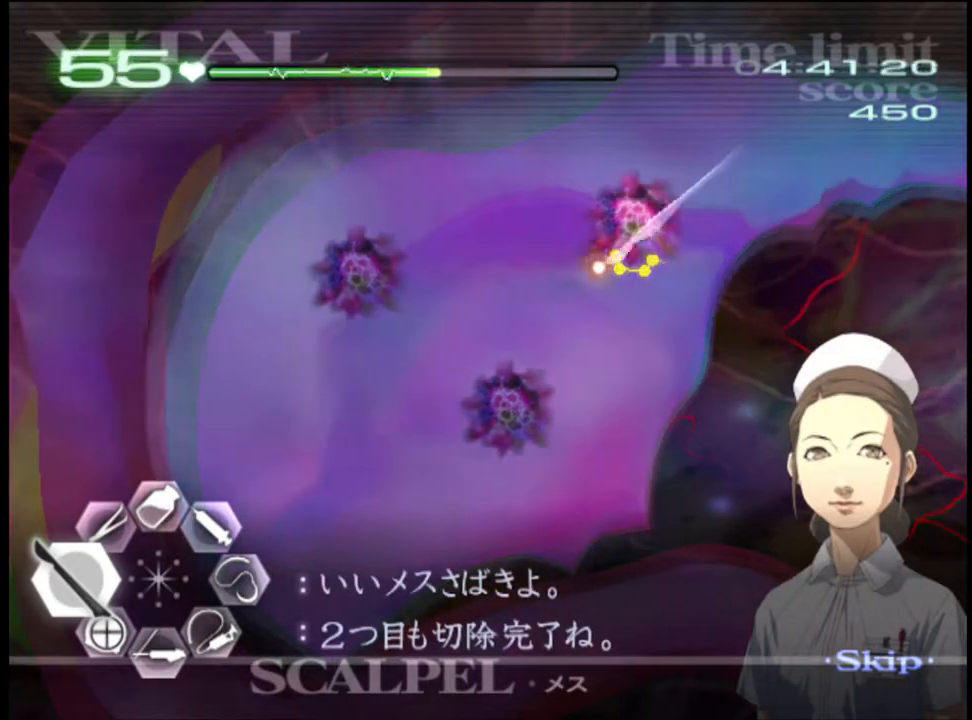
{"keys": ["a", "w"], "mouse": ["left", "right"], "events": [[267, "mouse_left", "up"], [333, "w", "down"], [467, "mouse_left", "down"], [467, "mouse_right", "down"]]}
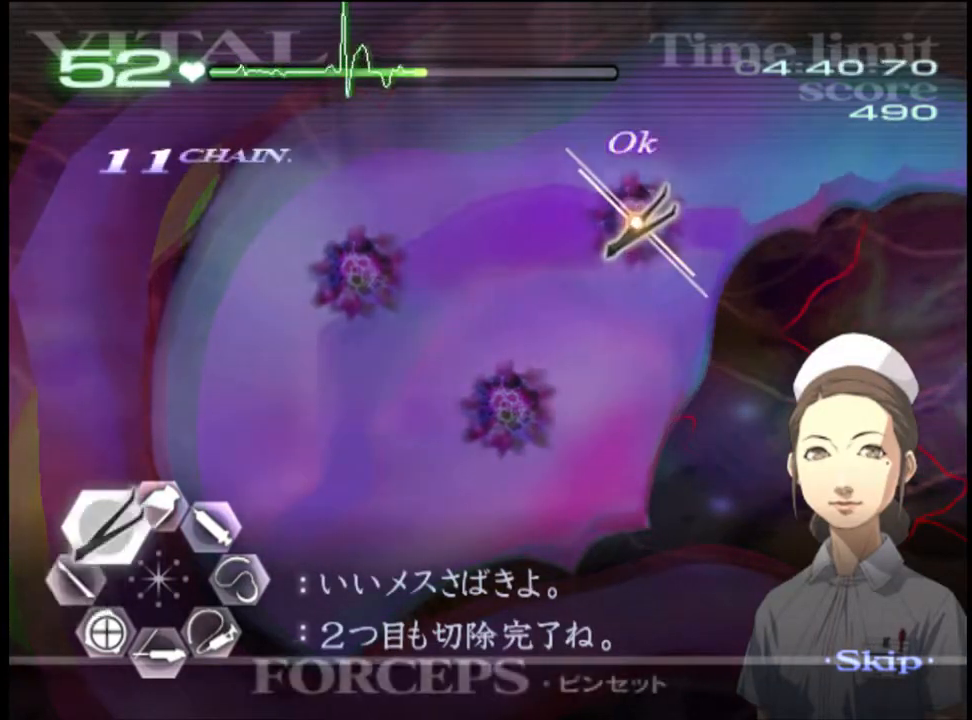
{"keys": ["a", "w"], "mouse": [], "events": [[133, "mouse_left", "up"], [167, "mouse_right", "up"]]}
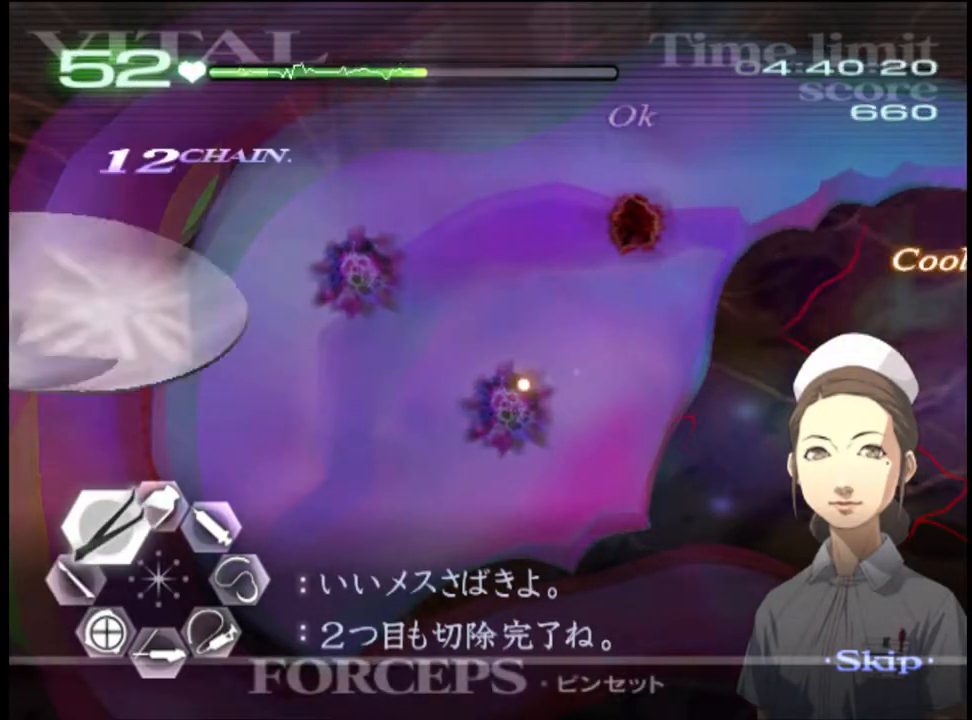
{"keys": ["a", "w"], "mouse": [], "events": [[67, "mouse_left", "down"], [67, "mouse_right", "down"], [233, "mouse_left", "up"], [233, "mouse_right", "up"]]}
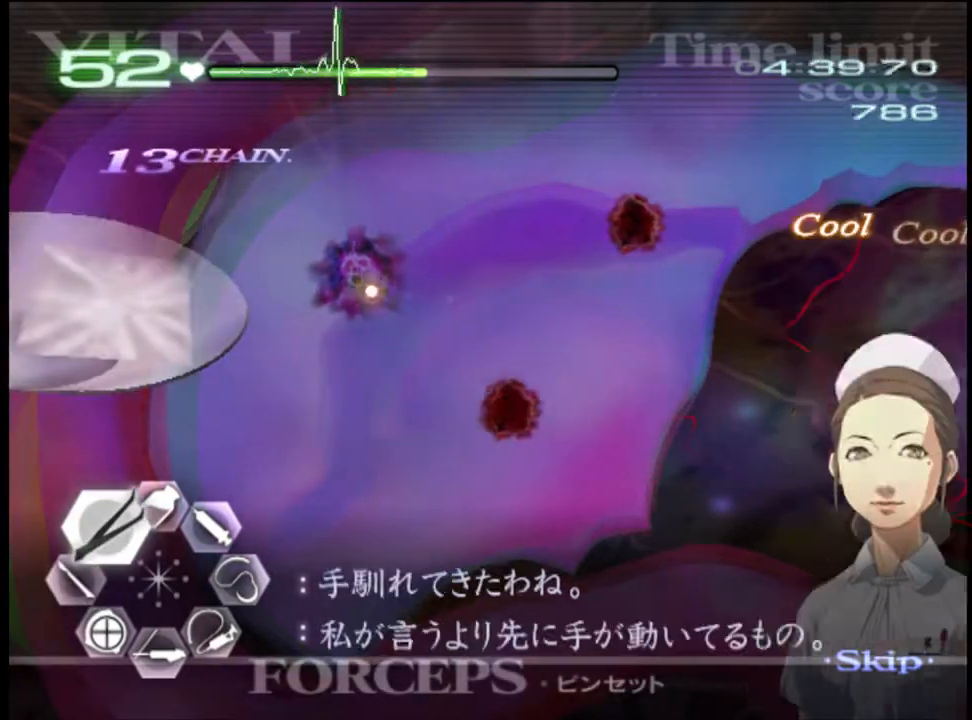
{"keys": ["a", "w"], "mouse": [], "events": [[167, "mouse_left", "down"], [167, "mouse_right", "down"], [333, "mouse_left", "up"], [367, "mouse_right", "up"]]}
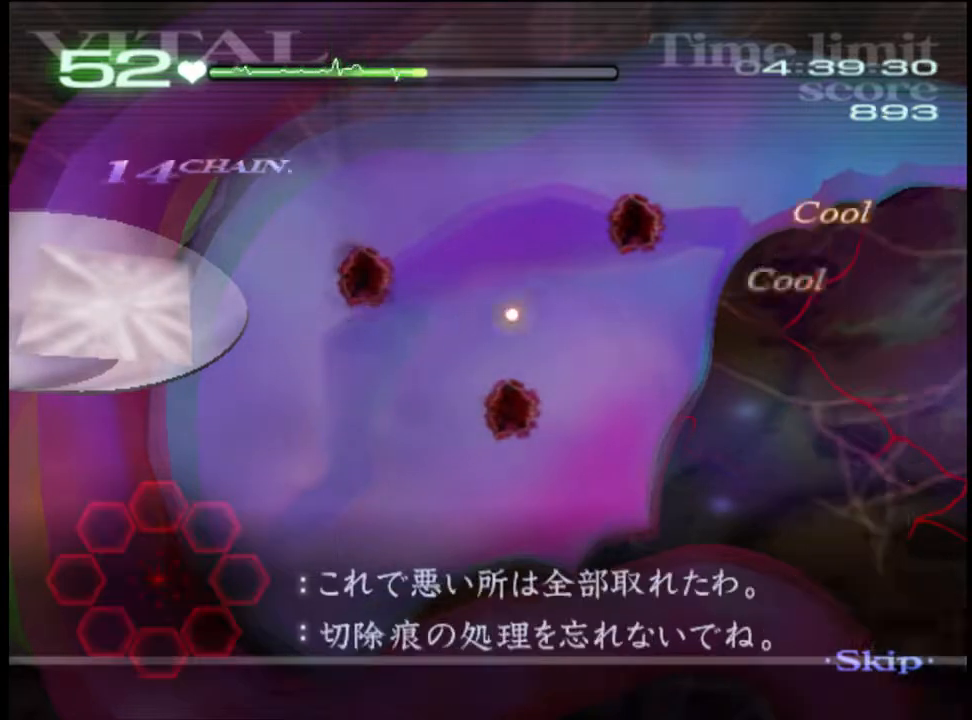
{"keys": ["a", "w"], "mouse": ["left", "right"], "events": [[467, "mouse_left", "down"], [467, "mouse_right", "down"]]}
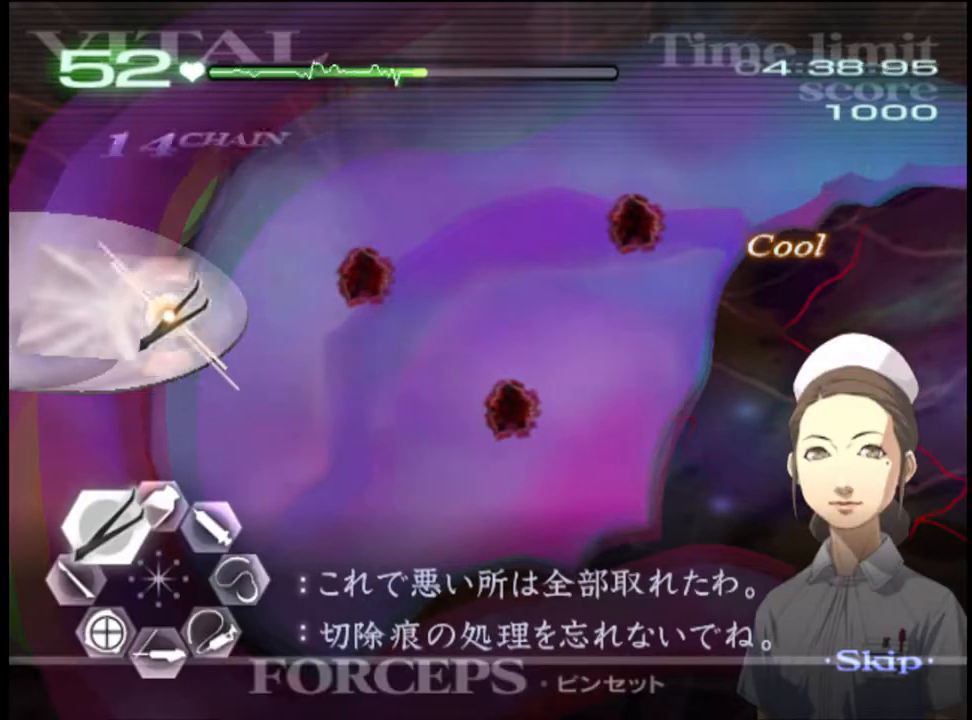
{"keys": ["a", "w"], "mouse": ["left", "right"], "events": [[200, "mouse_left", "up"], [200, "mouse_right", "up"], [467, "mouse_left", "down"], [467, "mouse_right", "down"]]}
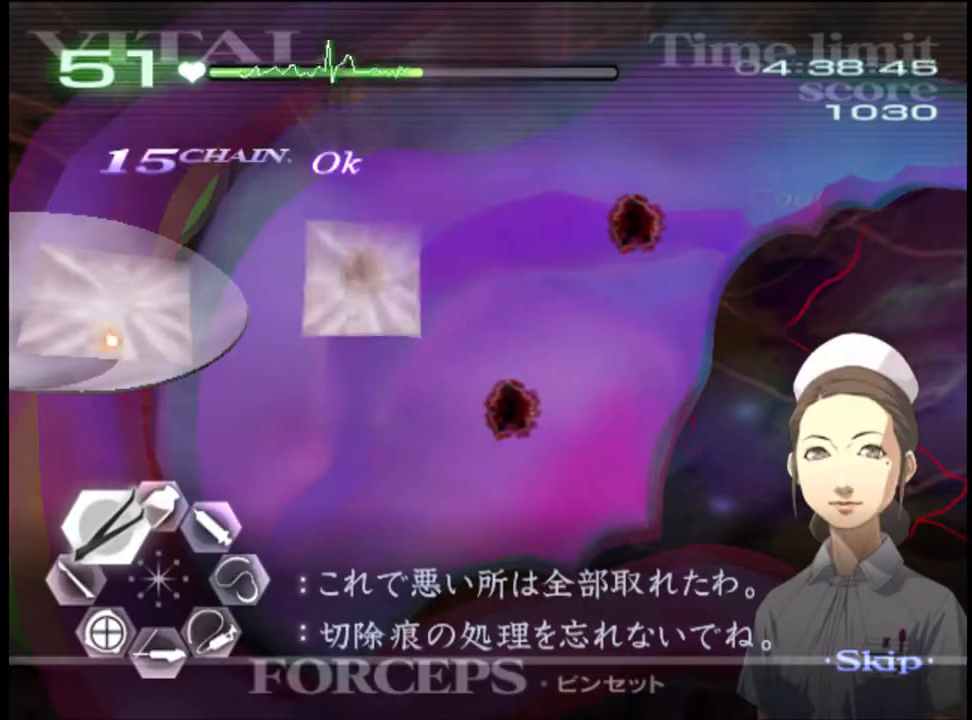
{"keys": ["a", "w"], "mouse": [], "events": [[267, "mouse_left", "up"], [267, "mouse_right", "up"]]}
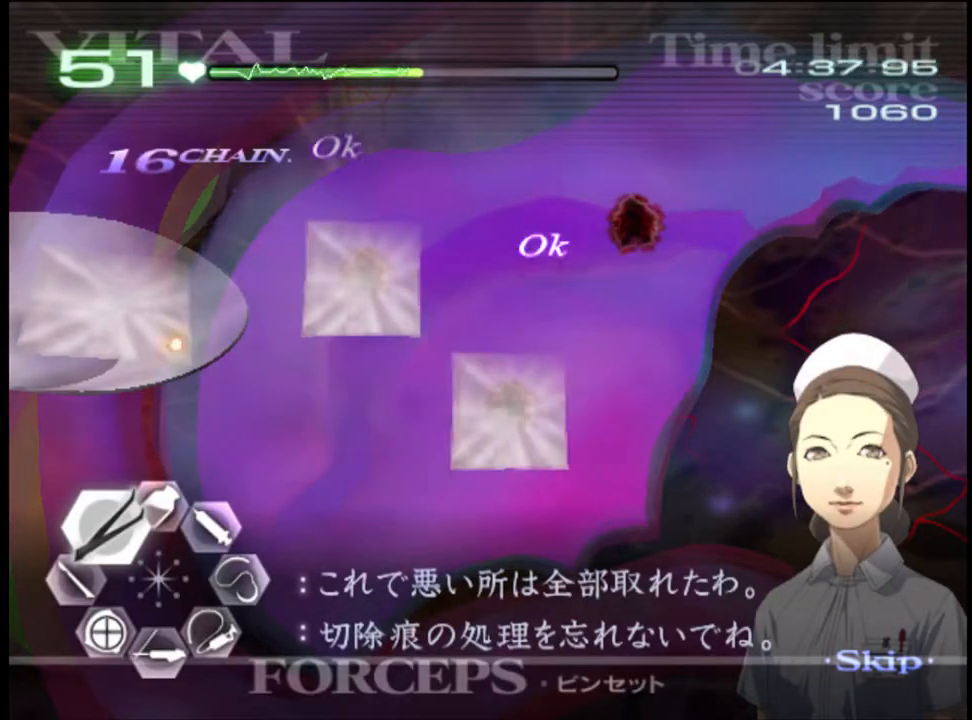
{"keys": ["a", "w"], "mouse": ["left", "right"], "events": [[100, "mouse_left", "down"], [100, "mouse_right", "down"]]}
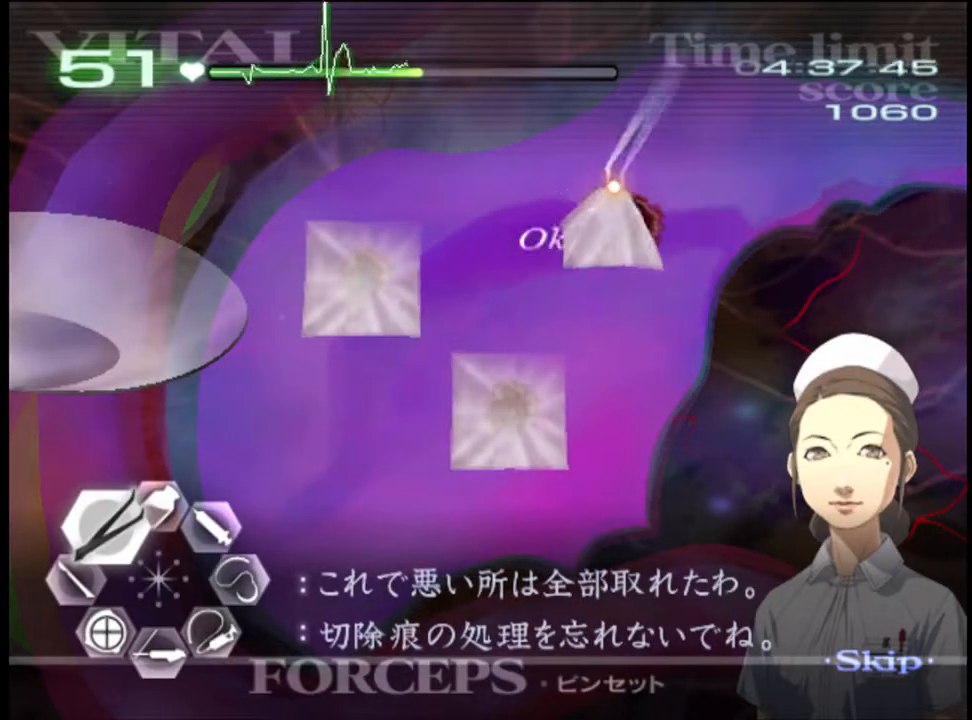
{"keys": ["w"], "mouse": [], "events": [[67, "mouse_left", "up"], [100, "a", "up"], [100, "mouse_right", "up"], [233, "mouse_left", "down"], [467, "mouse_left", "up"]]}
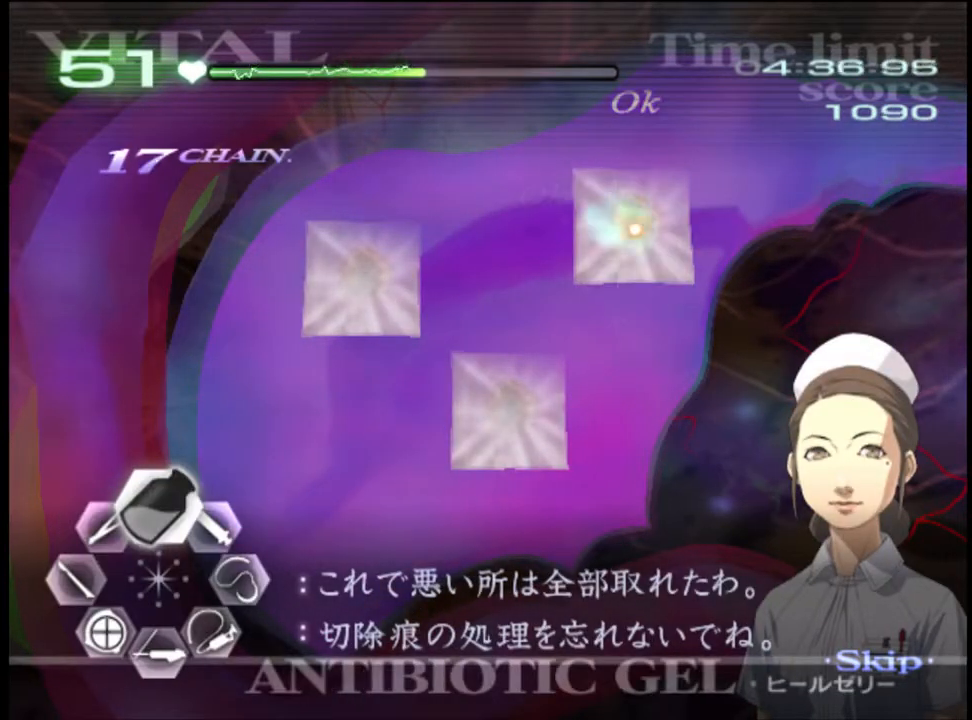
{"keys": ["w"], "mouse": ["left"], "events": [[133, "mouse_left", "down"], [300, "mouse_left", "up"], [467, "mouse_left", "down"]]}
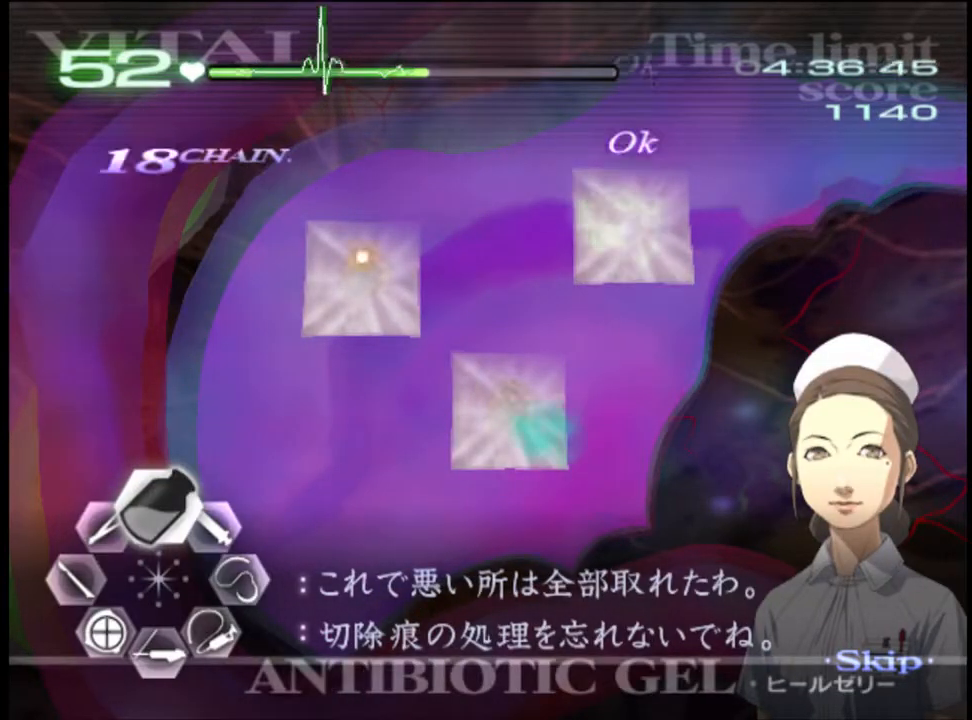
{"keys": ["w"], "mouse": [], "events": [[200, "mouse_left", "up"]]}
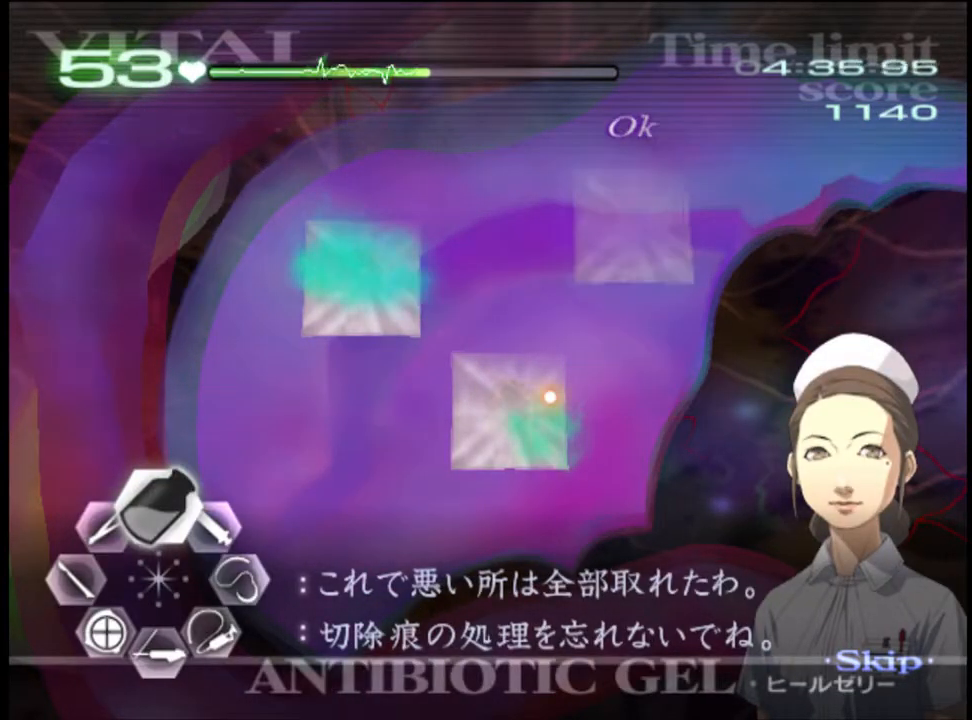
{"keys": ["w"], "mouse": [], "events": []}
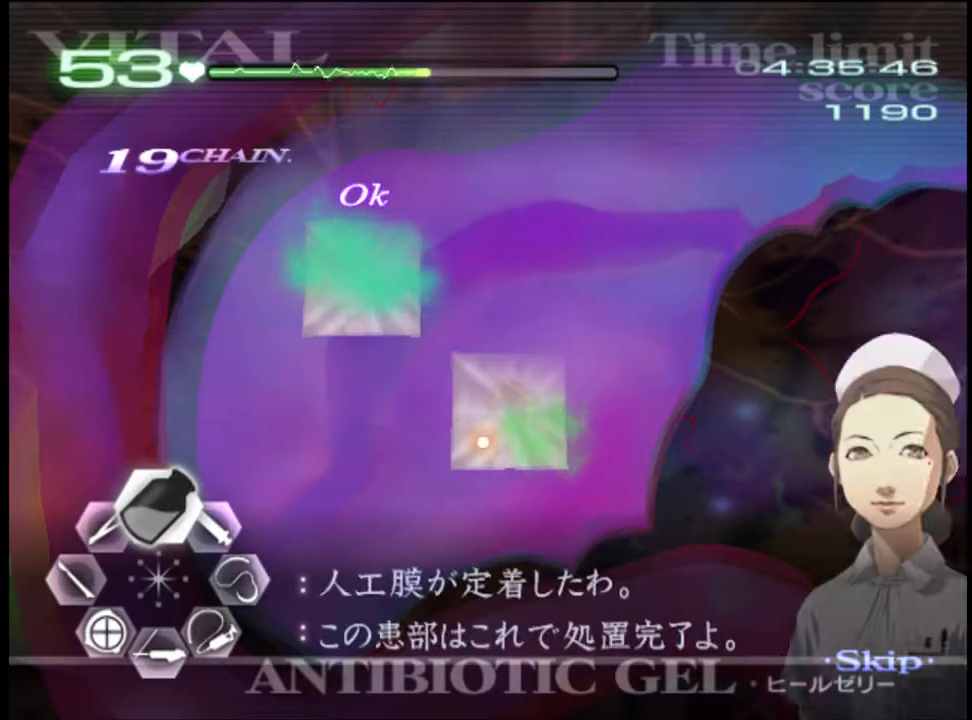
{"keys": ["w"], "mouse": [], "events": []}
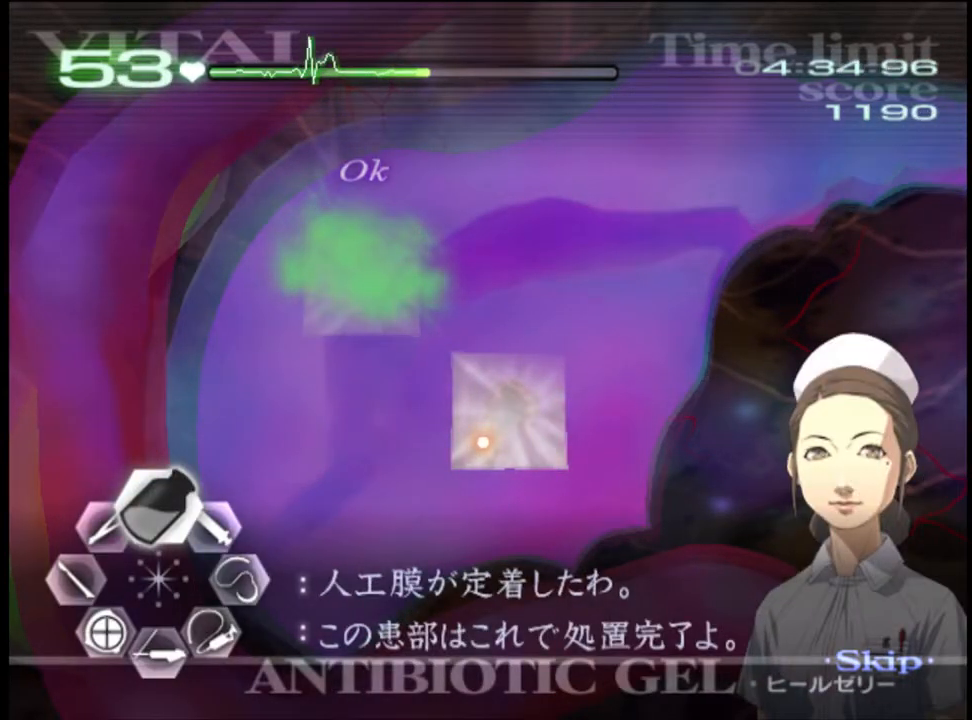
{"keys": ["w"], "mouse": ["left"], "events": [[33, "mouse_left", "down"], [67, "mouse_left", "up"], [300, "mouse_left", "down"], [367, "mouse_left", "up"], [433, "mouse_left", "down"]]}
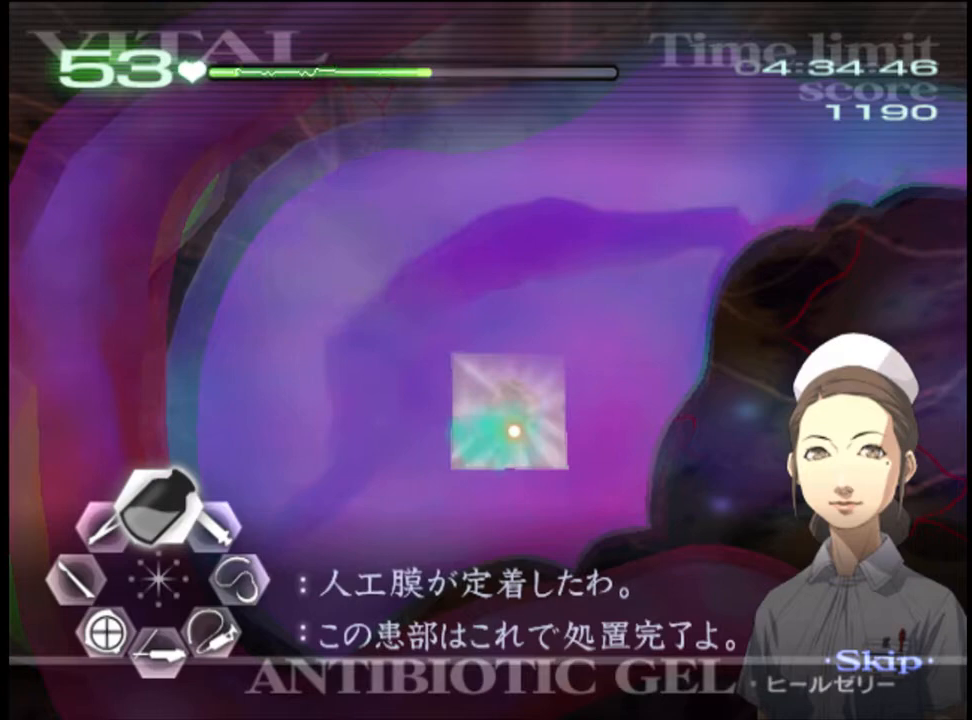
{"keys": ["w"], "mouse": [], "events": [[33, "mouse_left", "up"], [67, "mouse_left", "down"], [133, "mouse_left", "up"], [233, "mouse_left", "down"], [300, "mouse_left", "up"], [367, "mouse_left", "down"], [467, "mouse_left", "up"]]}
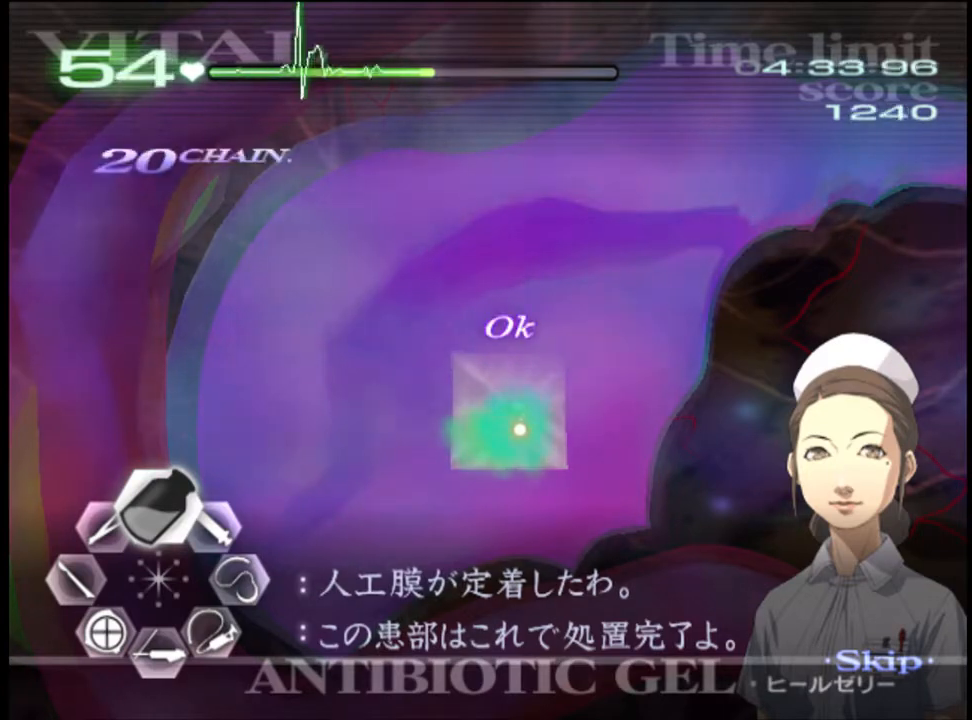
{"keys": ["w"], "mouse": ["left"], "events": [[33, "mouse_left", "down"], [100, "mouse_left", "up"], [133, "mouse_left", "down"], [233, "mouse_left", "up"], [267, "mouse_left", "down"], [333, "mouse_left", "up"], [367, "mouse_left", "down"], [433, "mouse_left", "up"], [500, "mouse_left", "down"]]}